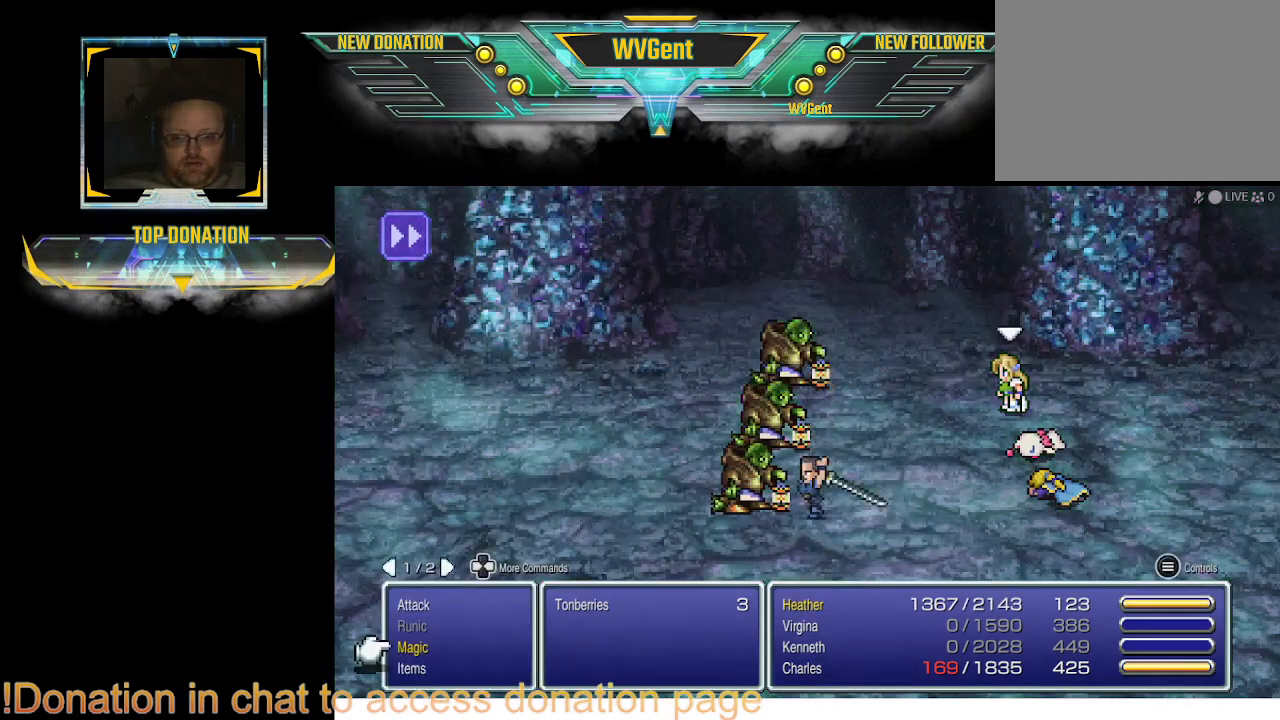
Gameplay with a controller (PlayStation layout); each line is a JSON object with the inputs held at the frame after it. "events" lists button and stick changes between this image and that frame as [ms after this image, input, new state], when the widget could be followed in between. Not read: L1 L3 R3.
{"buttons": ["CROSS"], "left_stick": "center", "right_stick": "center", "events": [[500, "CROSS", "down"]]}
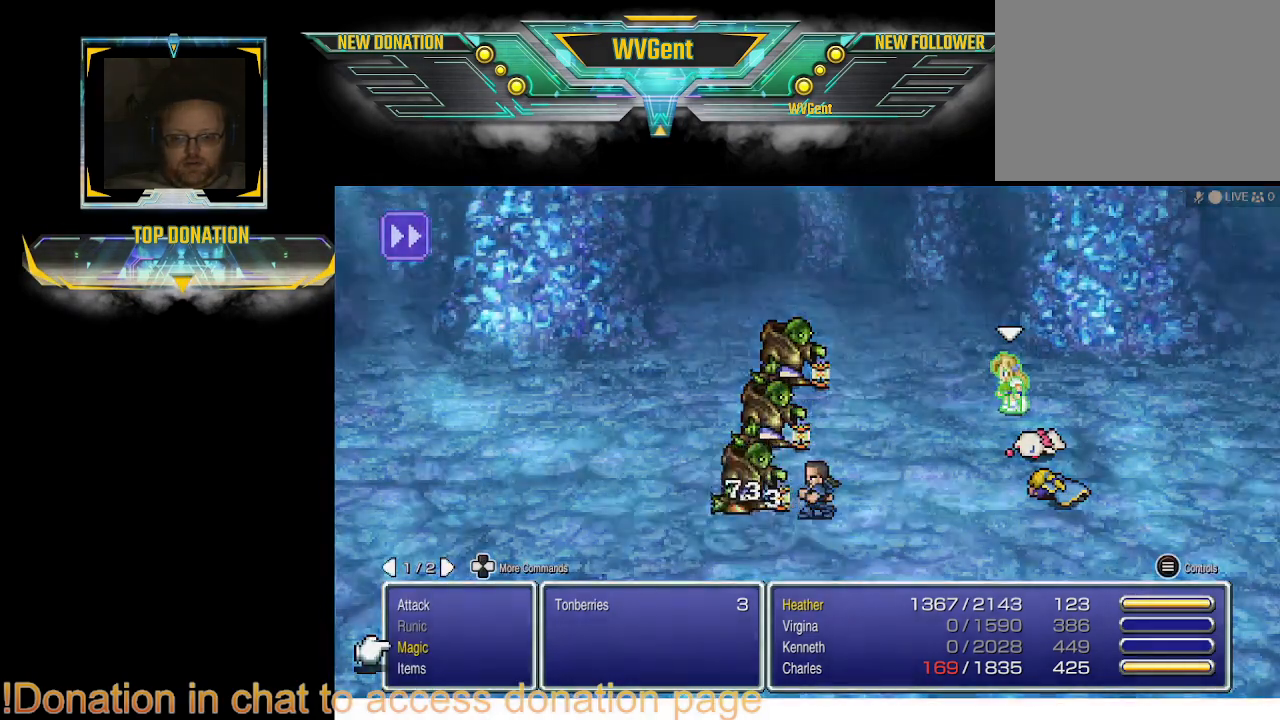
{"buttons": [], "left_stick": "center", "right_stick": "center", "events": [[133, "CROSS", "up"]]}
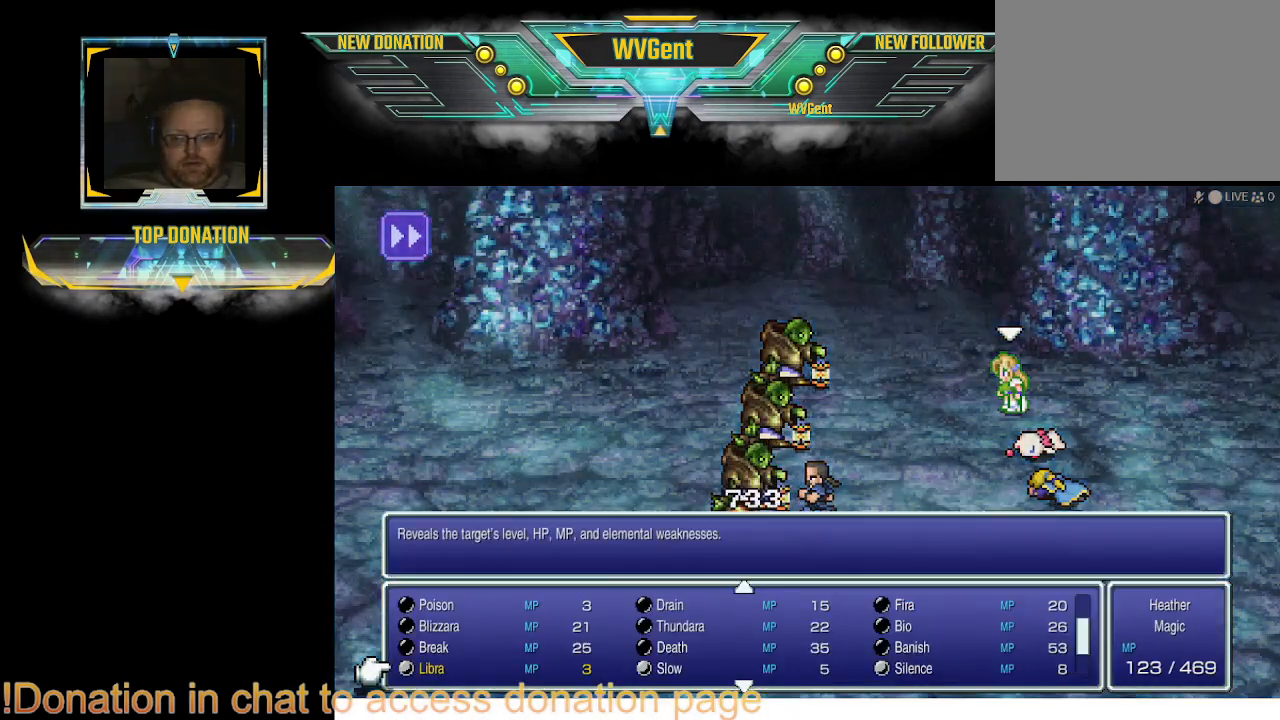
{"buttons": [], "left_stick": "center", "right_stick": "center", "events": [[367, "DPAD_UP", "down"], [433, "DPAD_UP", "up"]]}
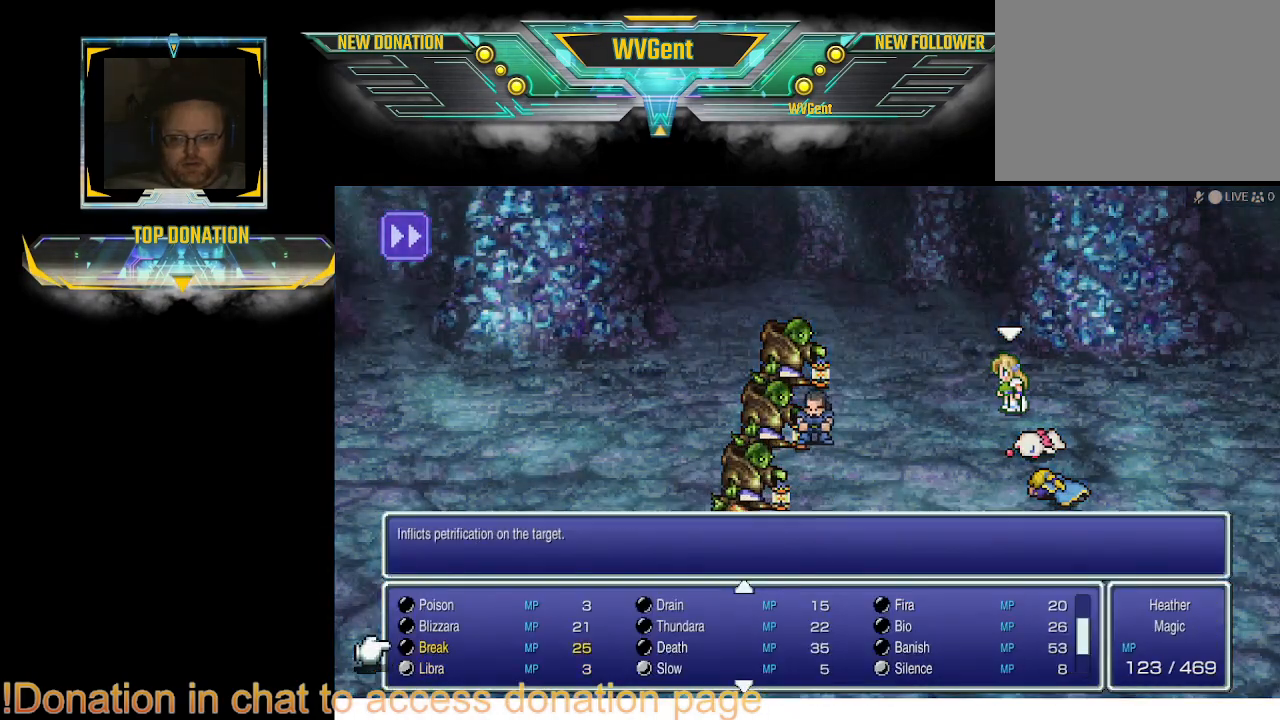
{"buttons": [], "left_stick": "center", "right_stick": "center", "events": [[267, "DPAD_RIGHT", "down"], [400, "DPAD_RIGHT", "up"]]}
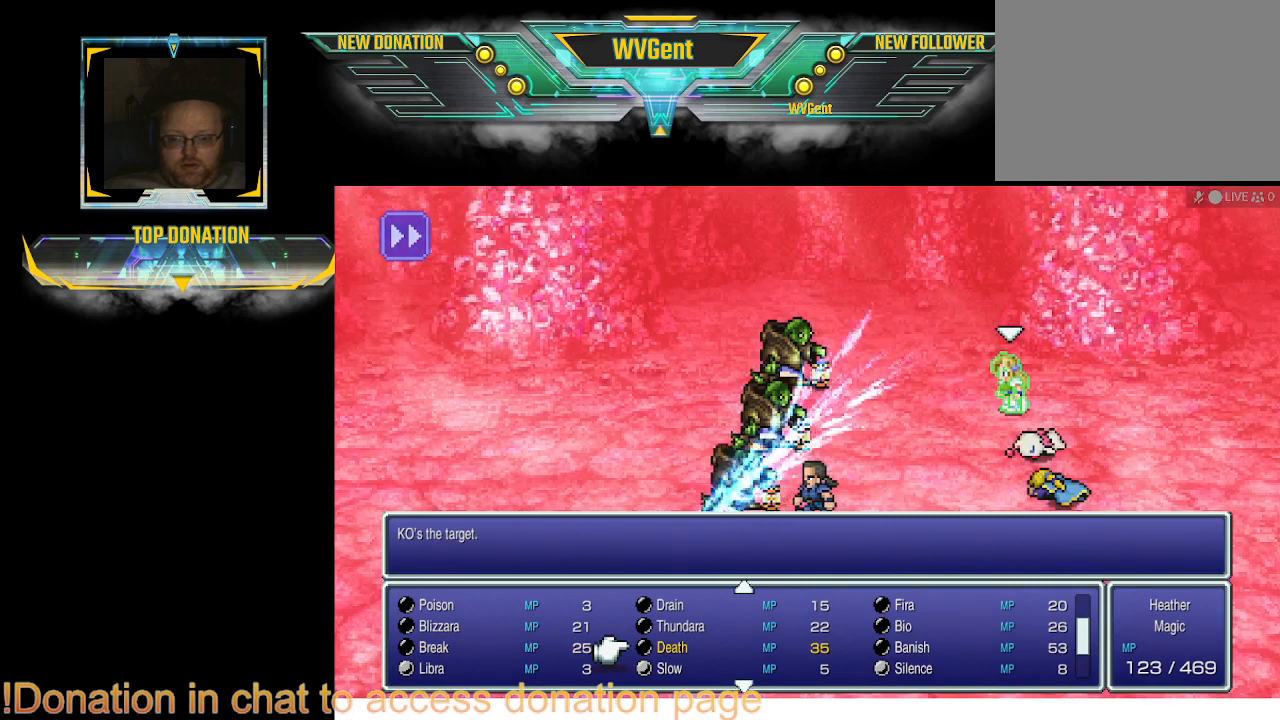
{"buttons": [], "left_stick": "center", "right_stick": "center", "events": [[267, "DPAD_RIGHT", "down"], [400, "DPAD_RIGHT", "up"]]}
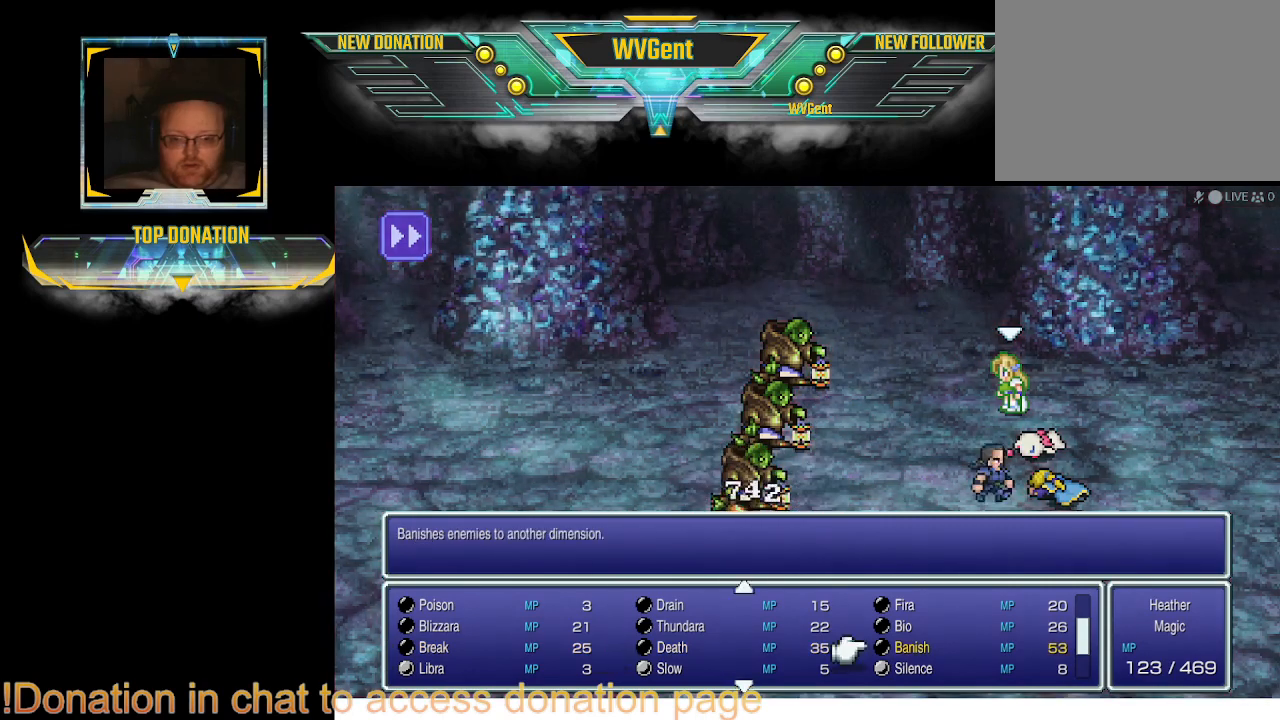
{"buttons": [], "left_stick": "center", "right_stick": "center", "events": [[200, "DPAD_UP", "down"], [300, "DPAD_UP", "up"]]}
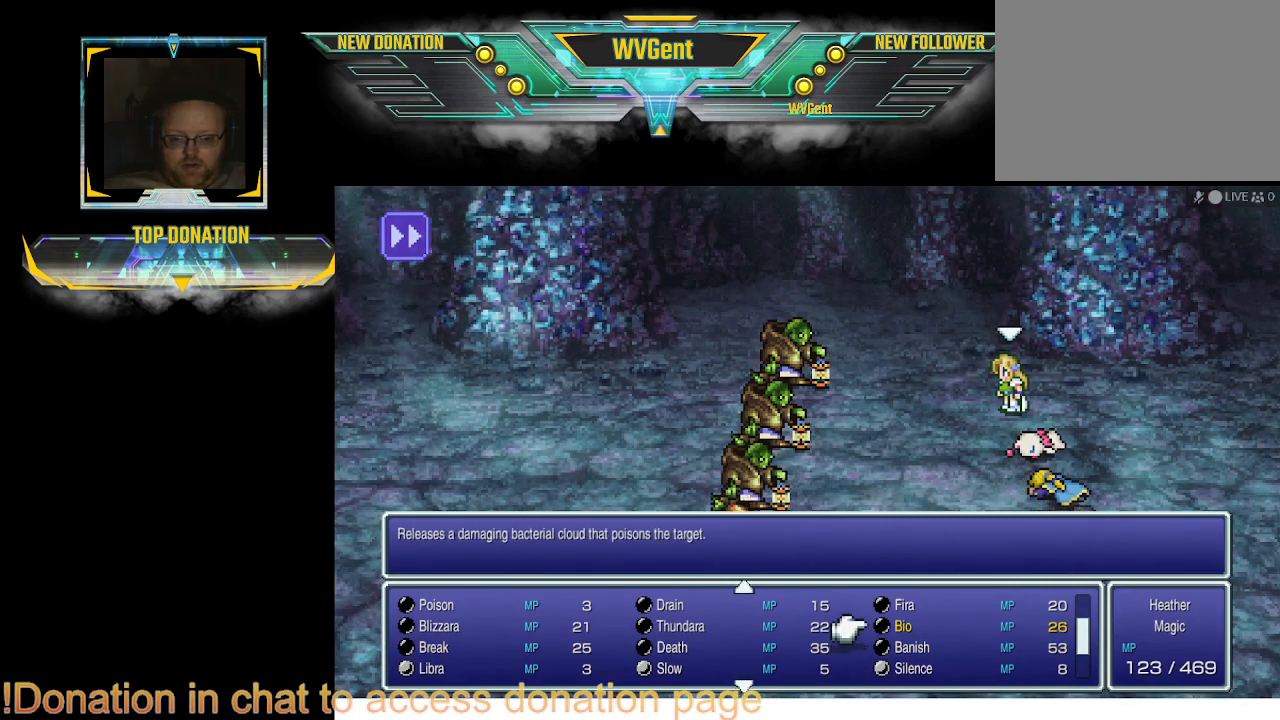
{"buttons": [], "left_stick": "center", "right_stick": "center", "events": [[133, "DPAD_UP", "down"], [233, "DPAD_UP", "up"]]}
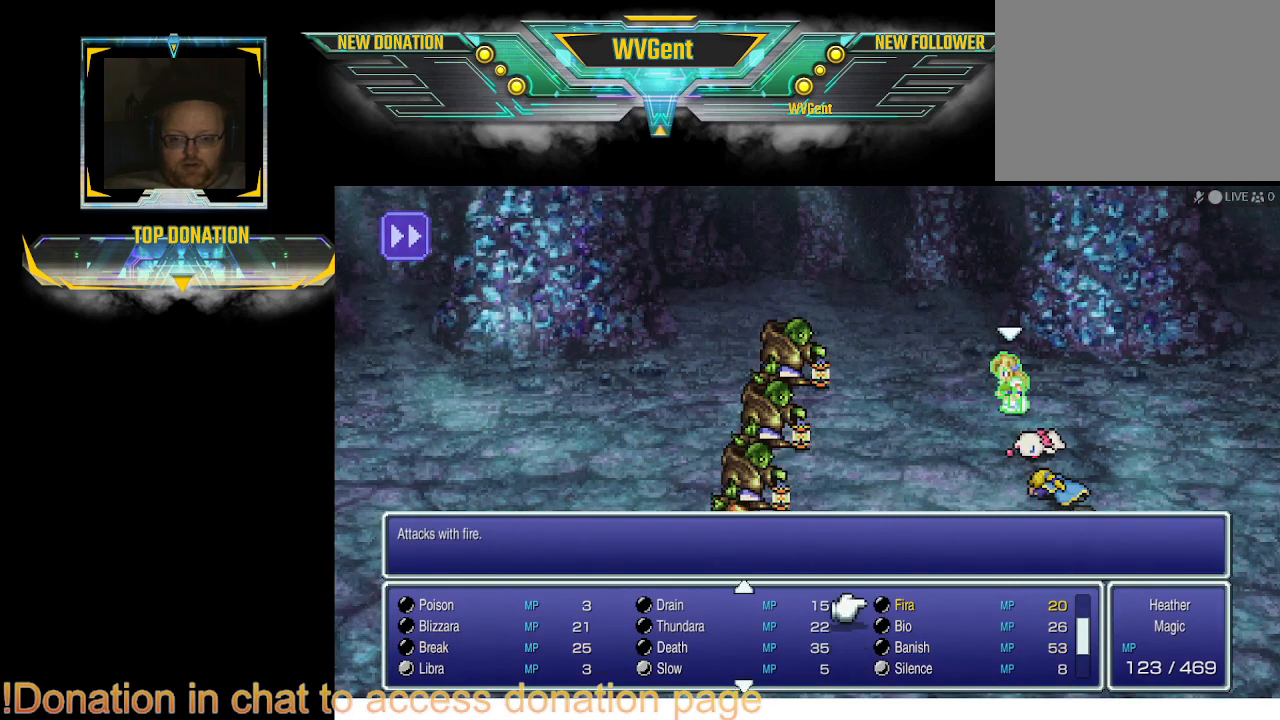
{"buttons": [], "left_stick": "center", "right_stick": "center", "events": [[67, "CROSS", "down"], [167, "CROSS", "up"]]}
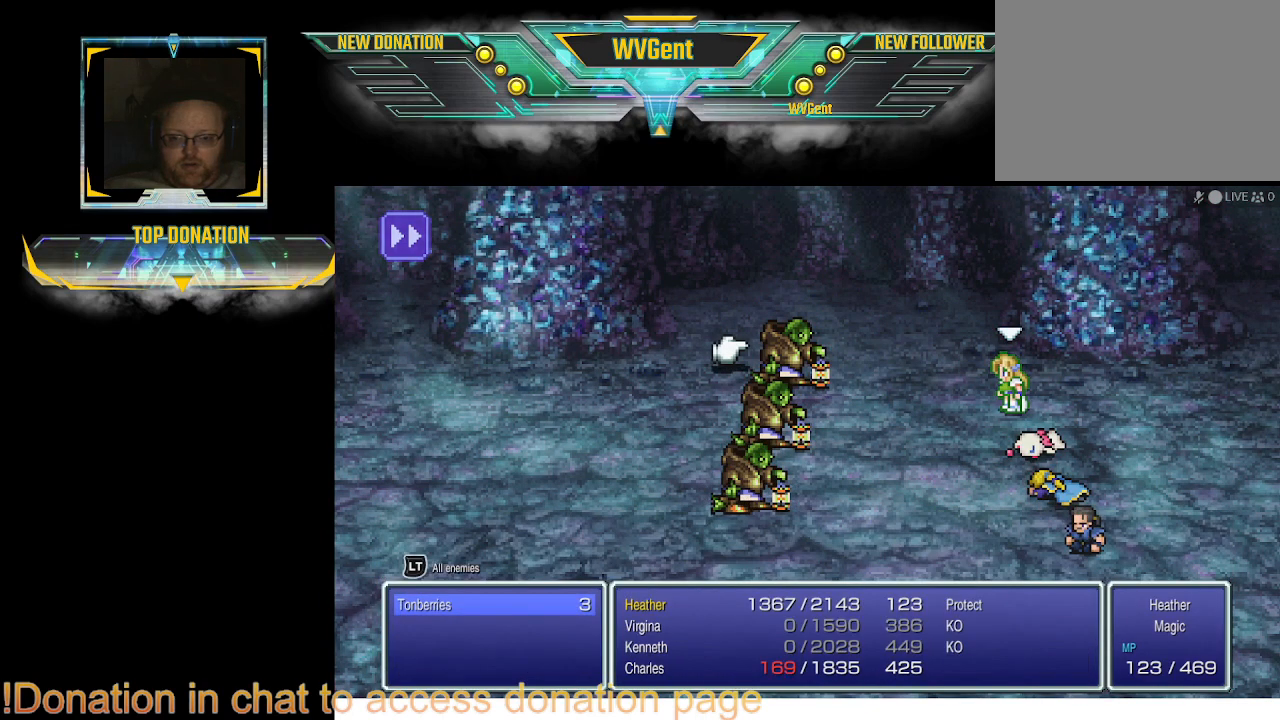
{"buttons": [], "left_stick": "center", "right_stick": "center", "events": [[33, "CROSS", "down"], [133, "CROSS", "up"]]}